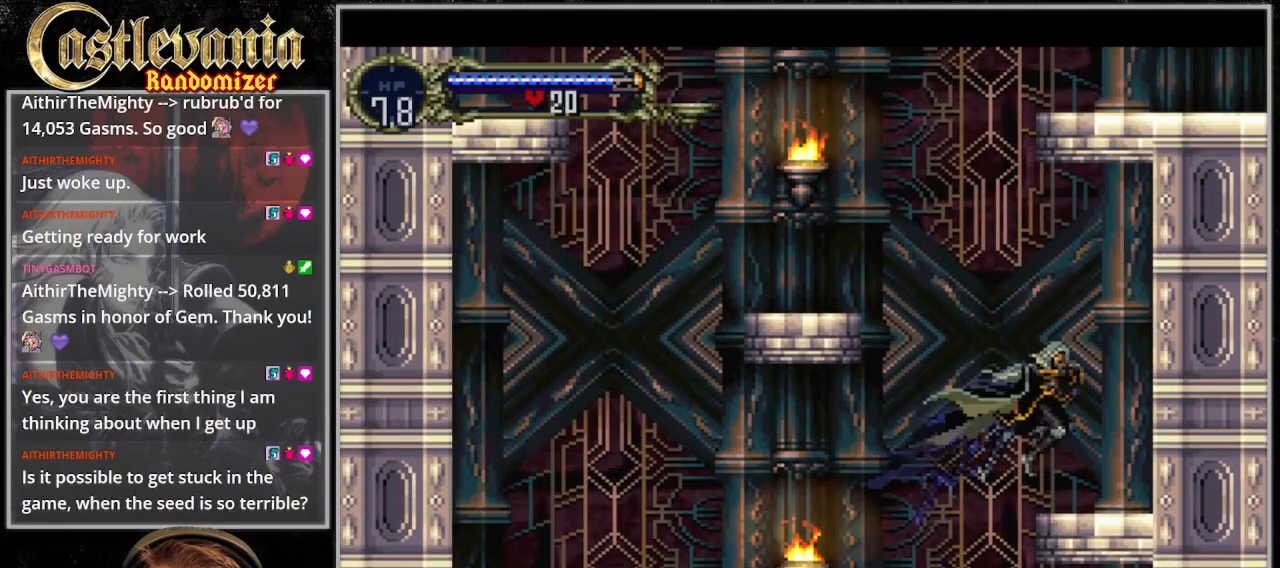
Gameplay with a controller (PlayStation layout); each line is a JSON object with the inputs held at the frame after it (dt_ms = milliseconds from this image to that frame). "events" lists button and stick changes between this image and that frame as [ms after this image, input, new state], when the widget could be followed in between. Not read: DPAD_LEFT L3 R3.
{"dt_ms": 500, "buttons": ["CROSS"], "events": [[133, "DPAD_RIGHT", "up"], [300, "CROSS", "down"]]}
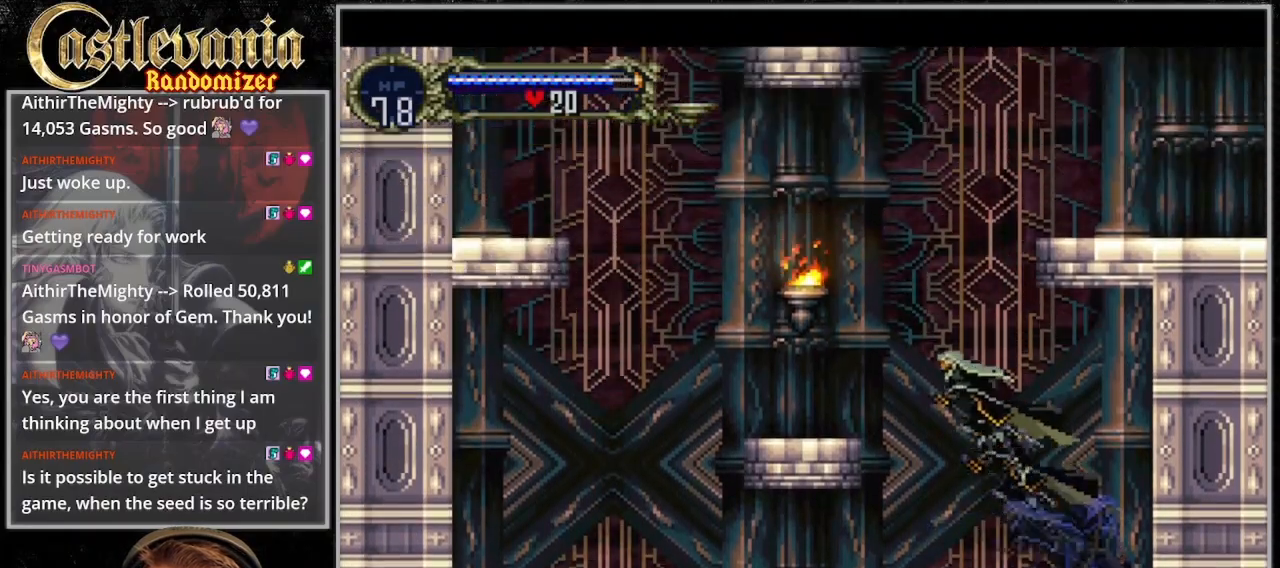
{"dt_ms": 500, "buttons": [], "events": [[367, "CROSS", "up"]]}
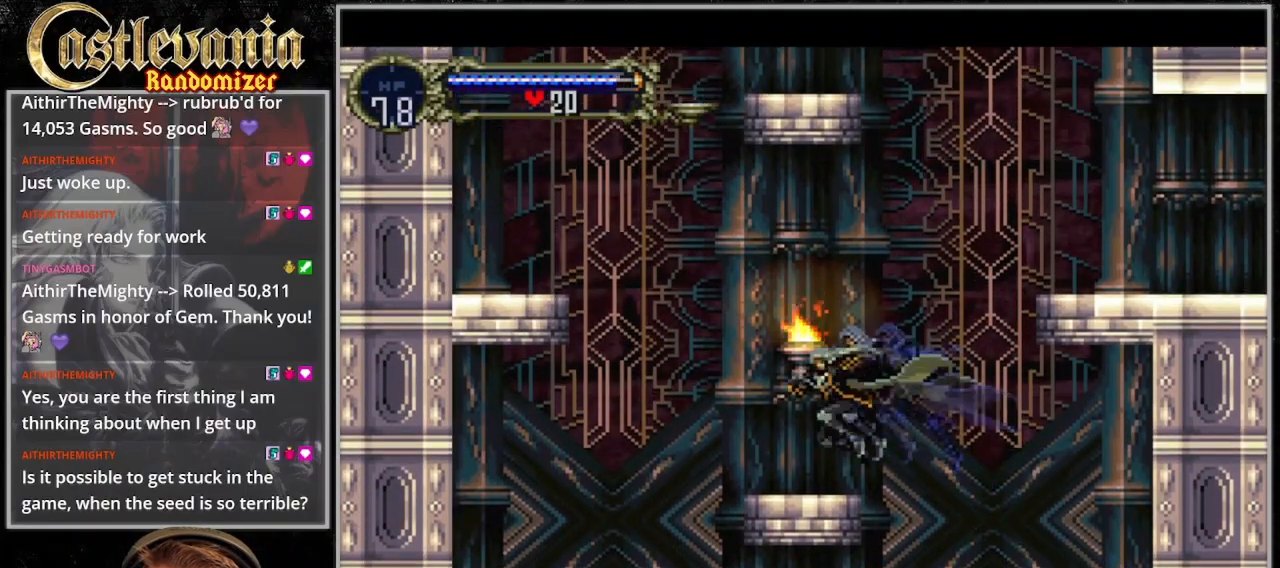
{"dt_ms": 500, "buttons": ["CROSS", "DPAD_RIGHT"], "events": [[367, "DPAD_RIGHT", "down"], [400, "CROSS", "down"]]}
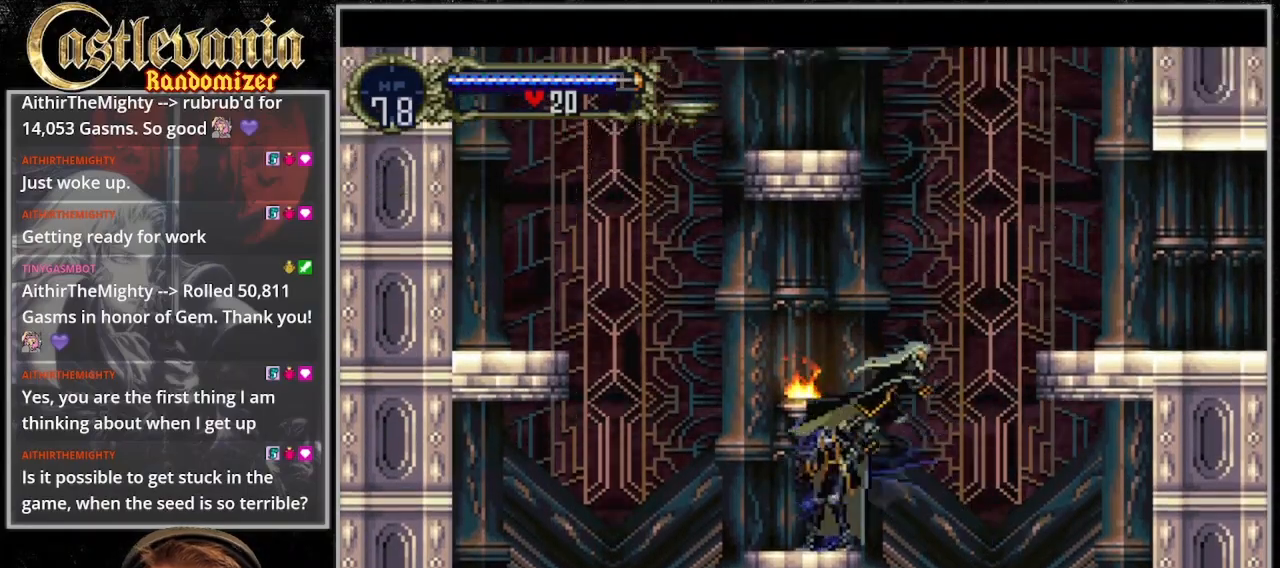
{"dt_ms": 500, "buttons": [], "events": [[367, "CROSS", "up"], [467, "DPAD_RIGHT", "up"]]}
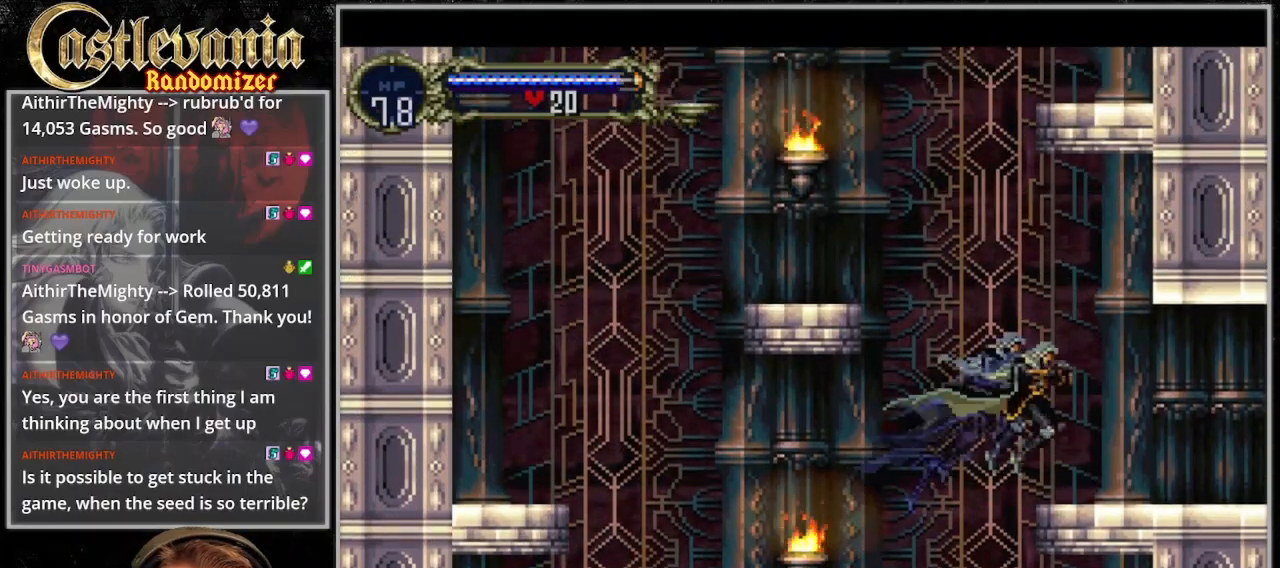
{"dt_ms": 500, "buttons": ["CROSS"], "events": [[200, "CROSS", "down"]]}
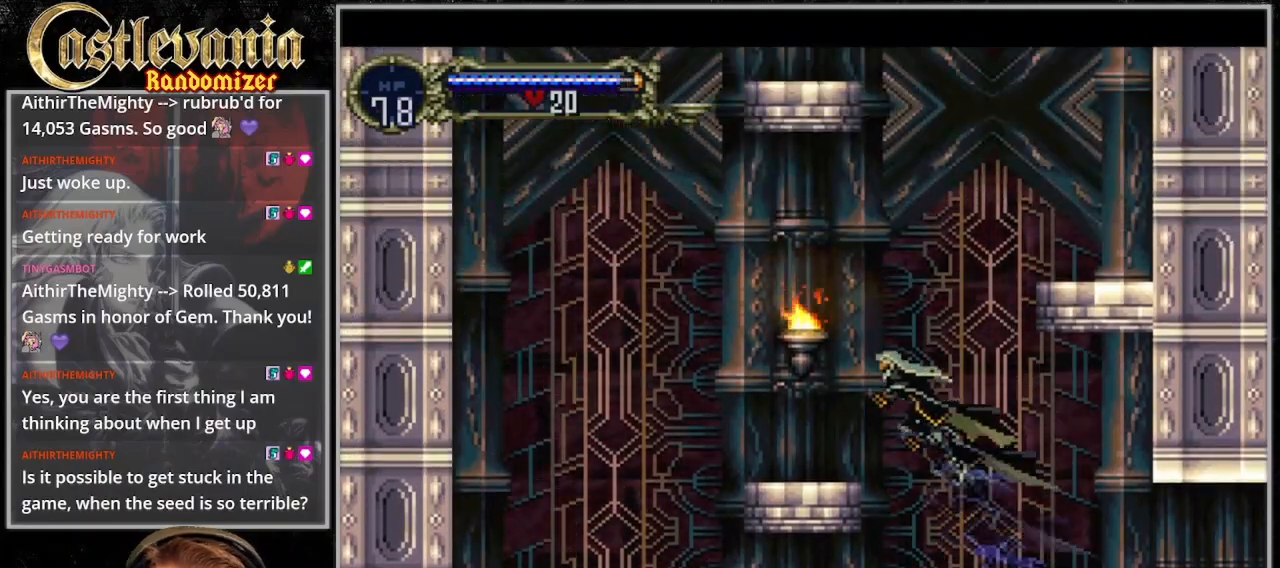
{"dt_ms": 500, "buttons": ["CROSS", "DPAD_RIGHT"], "events": [[67, "SQUARE", "down"], [200, "SQUARE", "up"], [233, "CROSS", "up"], [500, "CROSS", "down"], [500, "DPAD_RIGHT", "down"]]}
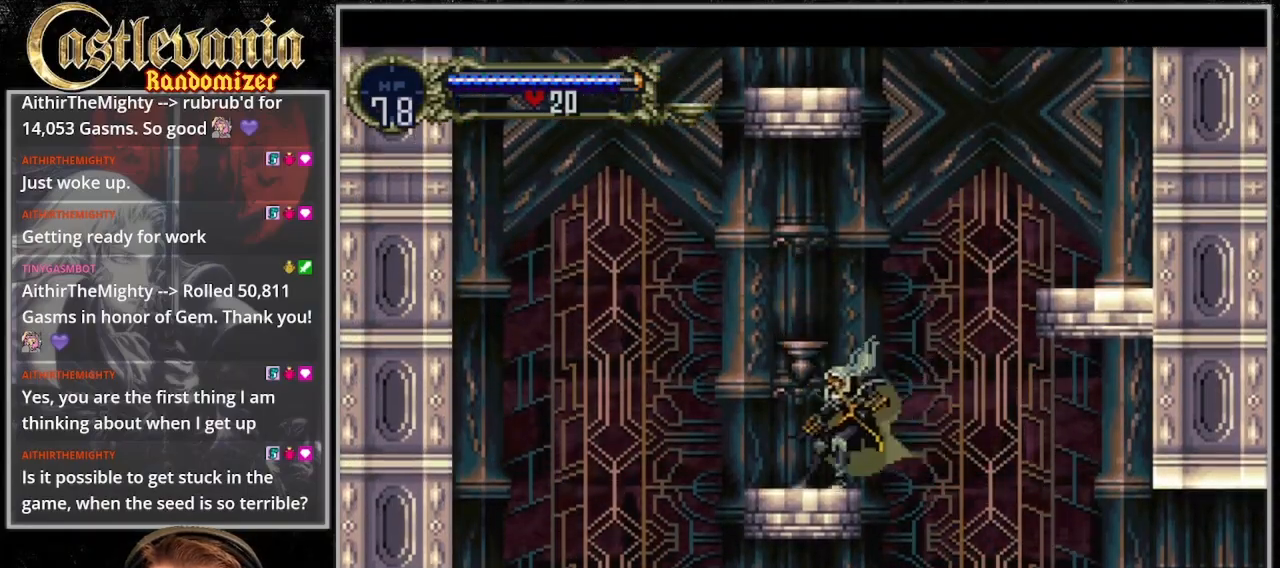
{"dt_ms": 500, "buttons": ["DPAD_RIGHT"], "events": [[467, "CROSS", "up"]]}
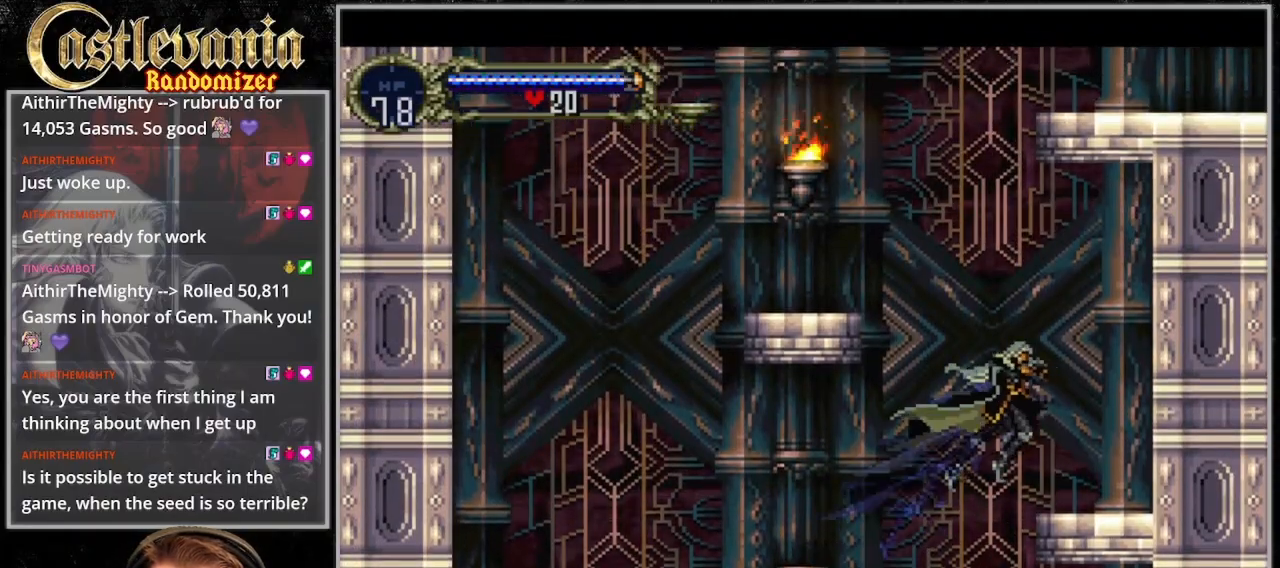
{"dt_ms": 500, "buttons": ["CROSS"], "events": [[67, "DPAD_RIGHT", "up"], [300, "CROSS", "down"]]}
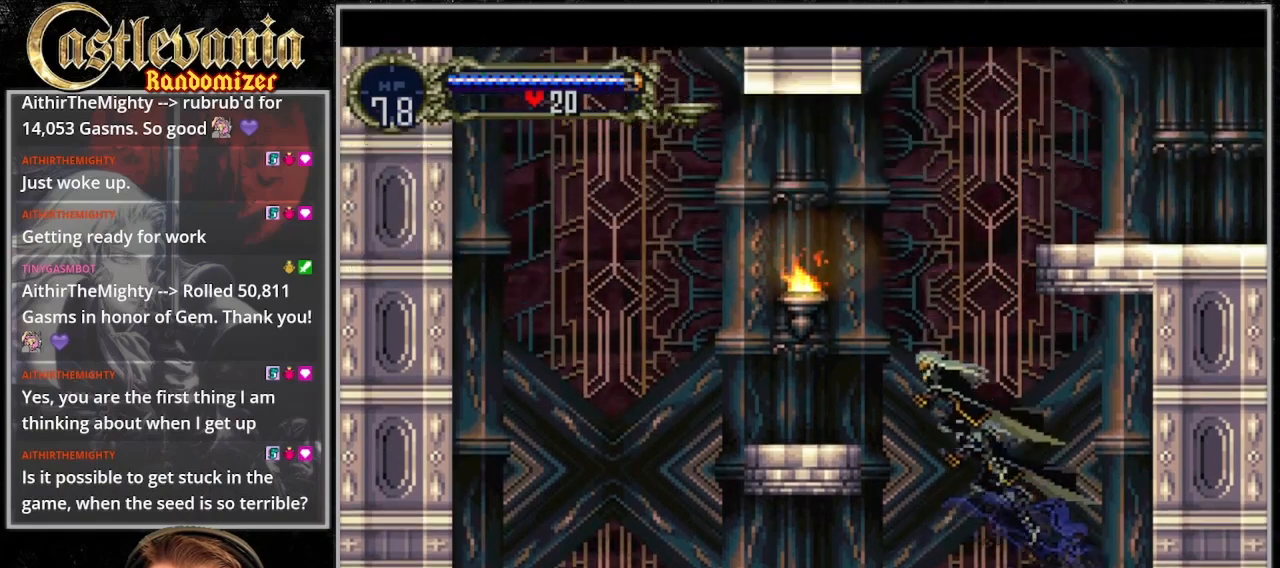
{"dt_ms": 500, "buttons": [], "events": [[100, "SQUARE", "down"], [267, "SQUARE", "up"], [333, "CROSS", "up"]]}
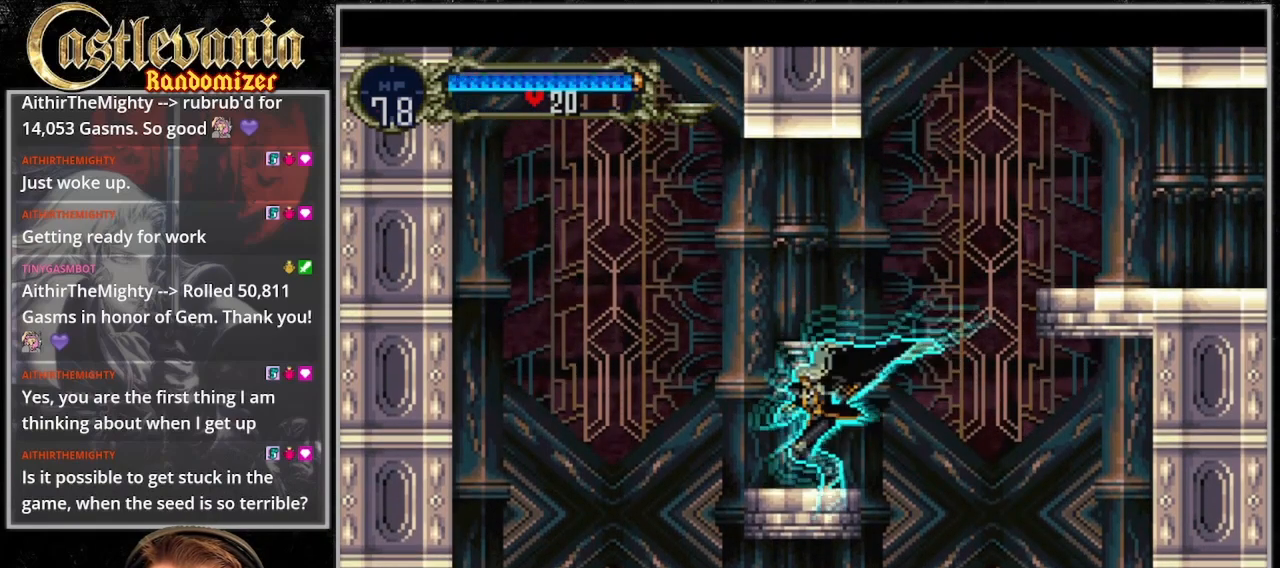
{"dt_ms": 500, "buttons": ["CROSS", "DPAD_RIGHT"], "events": [[100, "CROSS", "down"], [100, "DPAD_RIGHT", "down"]]}
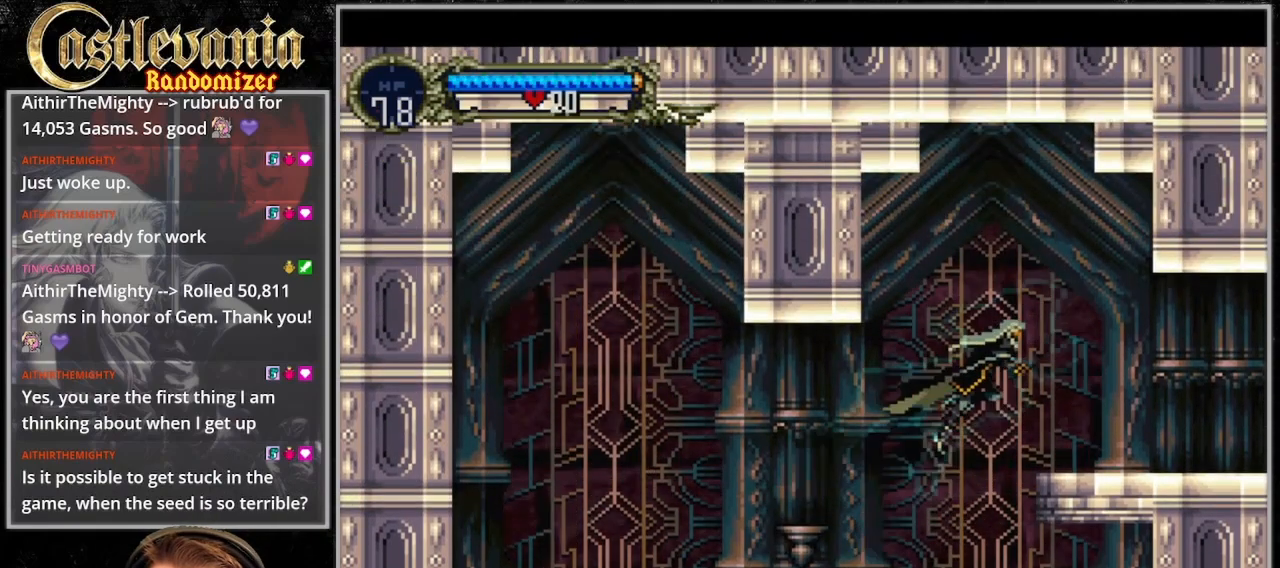
{"dt_ms": 500, "buttons": ["DPAD_RIGHT"], "events": [[400, "CROSS", "up"]]}
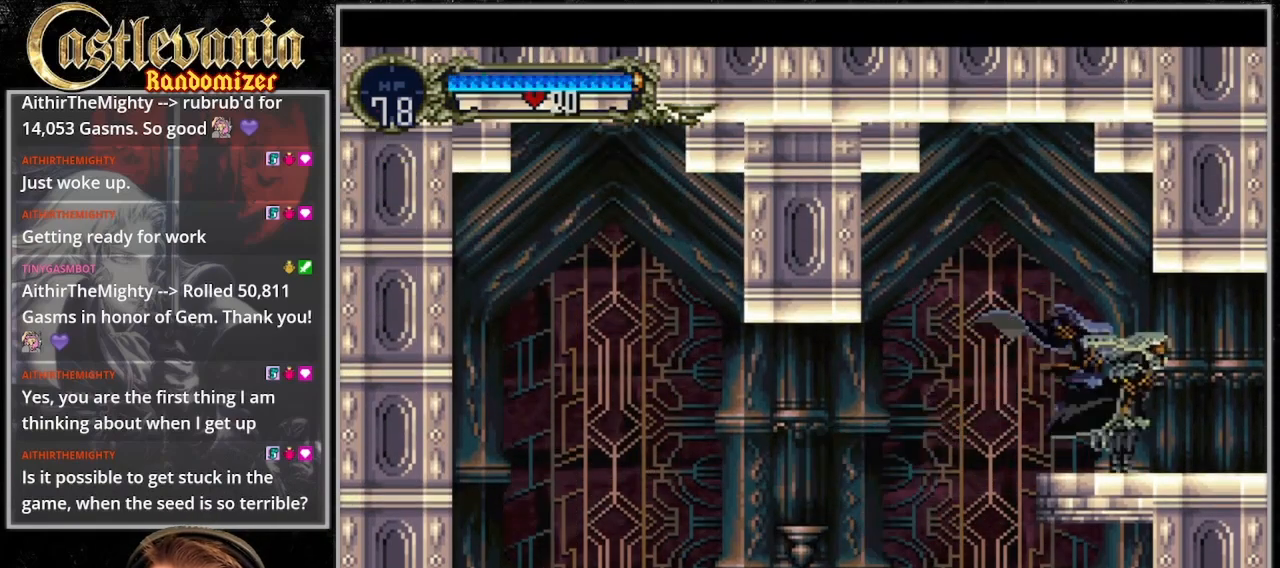
{"dt_ms": 500, "buttons": ["DPAD_RIGHT"], "events": [[167, "CROSS", "down"], [300, "CROSS", "up"], [367, "CROSS", "down"], [500, "CROSS", "up"]]}
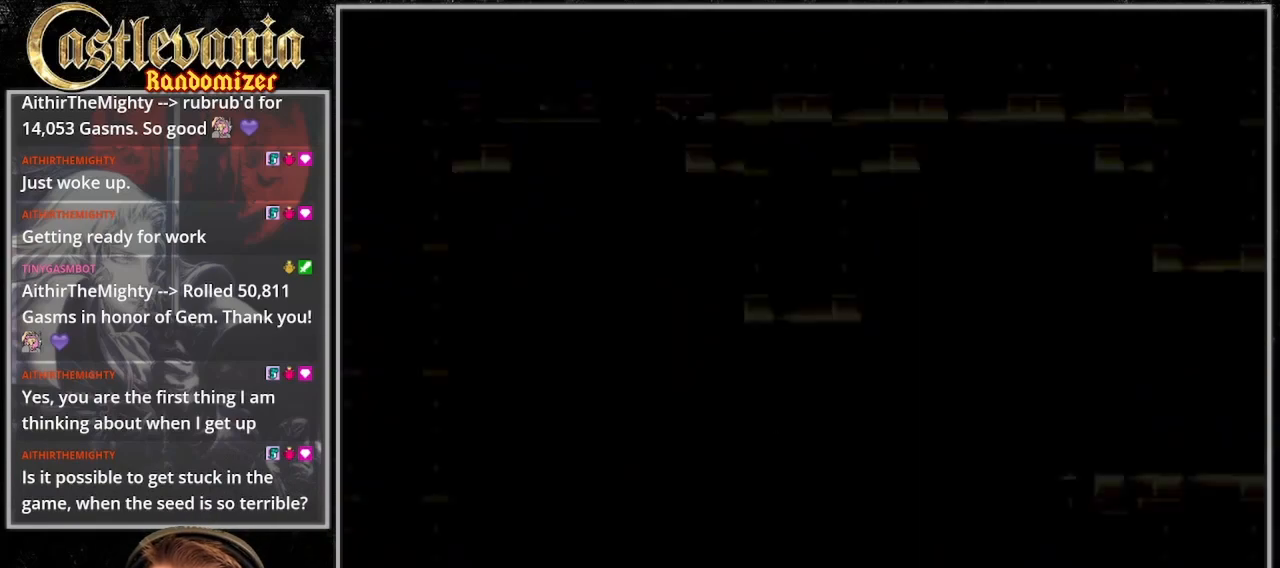
{"dt_ms": 500, "buttons": ["DPAD_RIGHT"], "events": []}
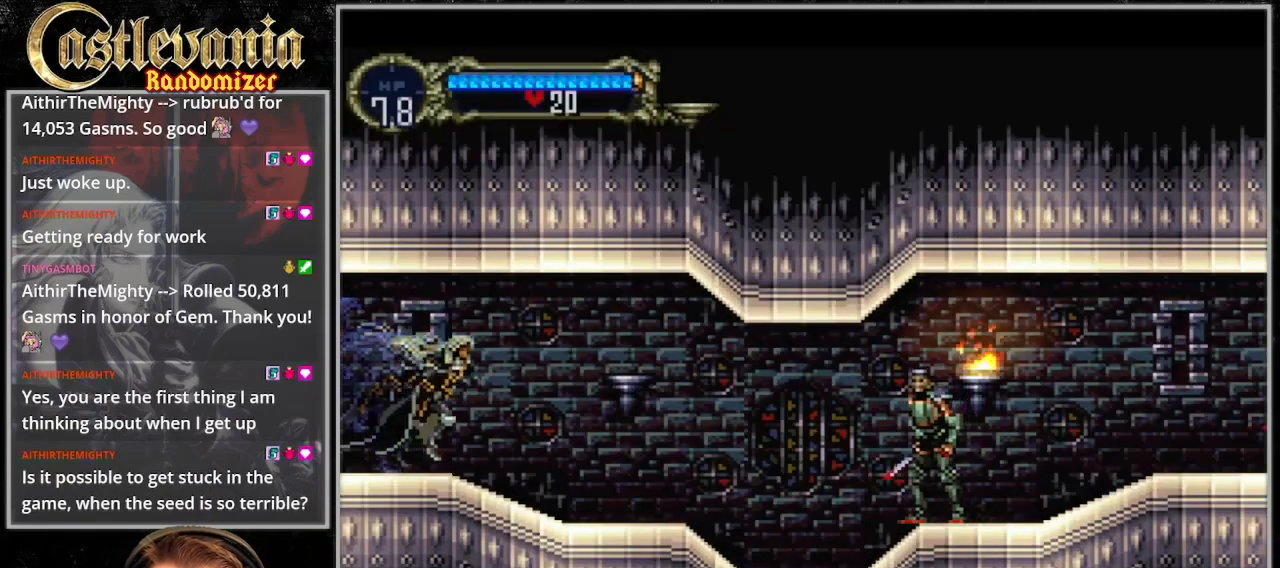
{"dt_ms": 500, "buttons": ["DPAD_RIGHT"], "events": [[400, "CROSS", "down"], [500, "CROSS", "up"]]}
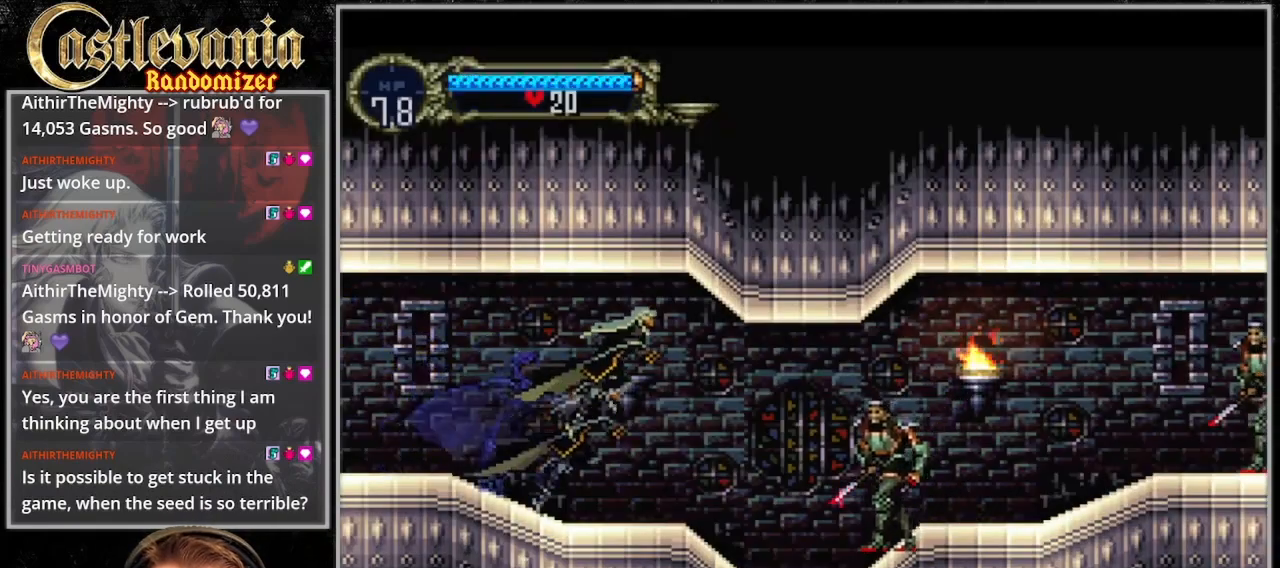
{"dt_ms": 500, "buttons": ["DPAD_RIGHT"], "events": [[33, "DPAD_DOWN", "down"], [200, "SQUARE", "down"], [333, "DPAD_DOWN", "up"], [333, "SQUARE", "up"]]}
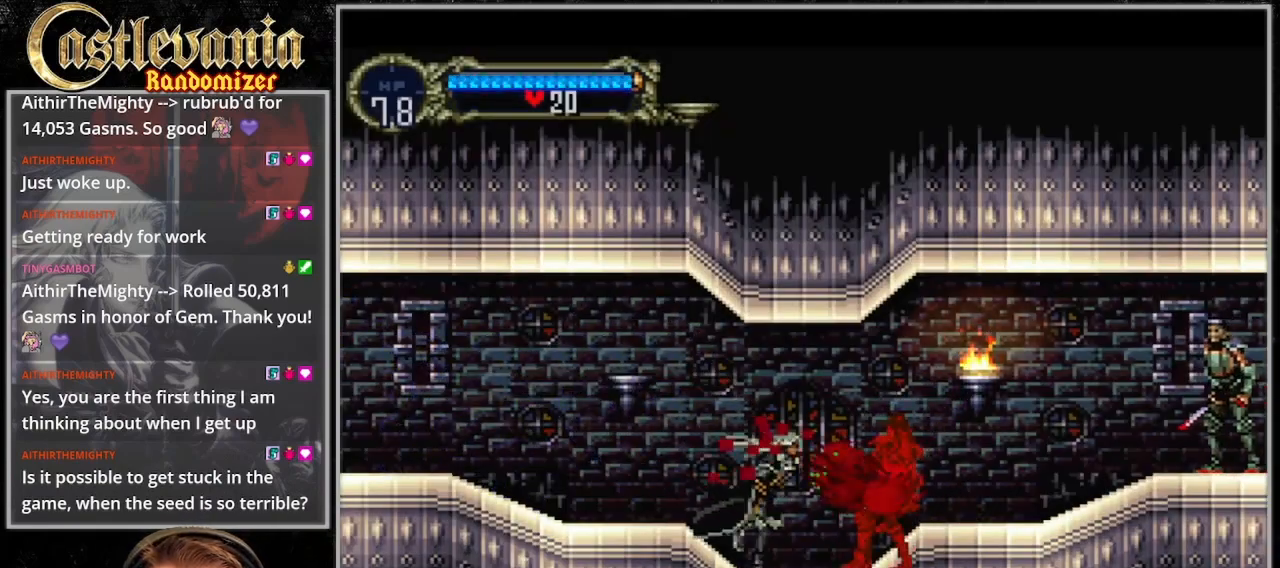
{"dt_ms": 500, "buttons": ["DPAD_RIGHT"], "events": [[267, "CROSS", "down"], [433, "CROSS", "up"]]}
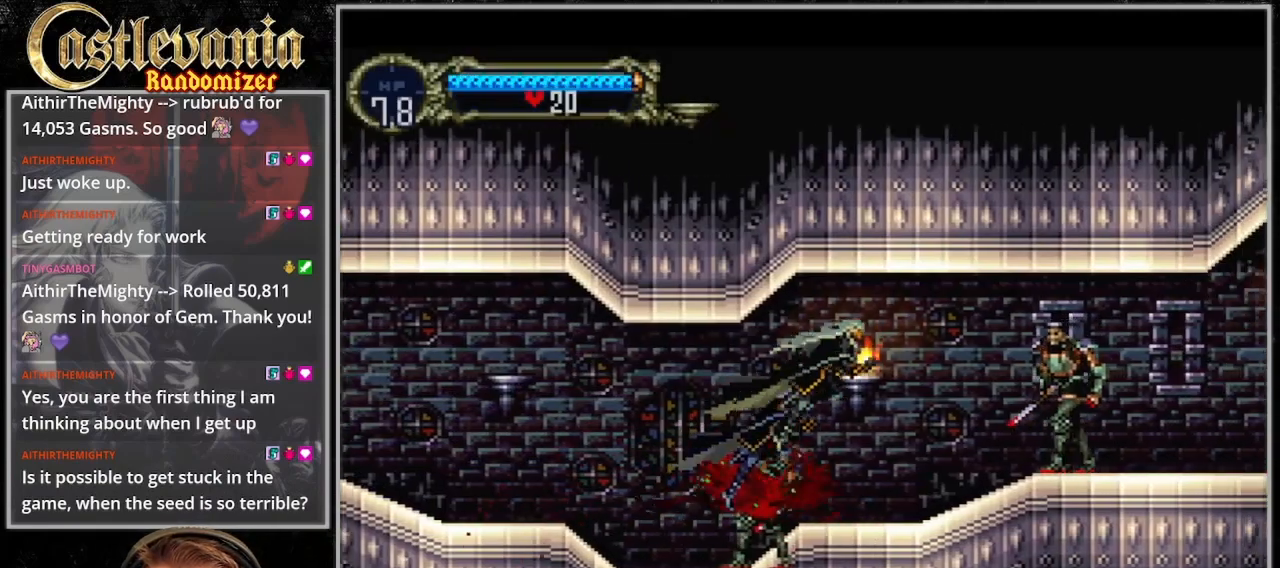
{"dt_ms": 1000, "buttons": ["DPAD_RIGHT"], "events": [[100, "SQUARE", "down"], [167, "SQUARE", "up"], [467, "CROSS", "down"], [533, "SQUARE", "down"], [700, "CROSS", "up"], [700, "SQUARE", "up"]]}
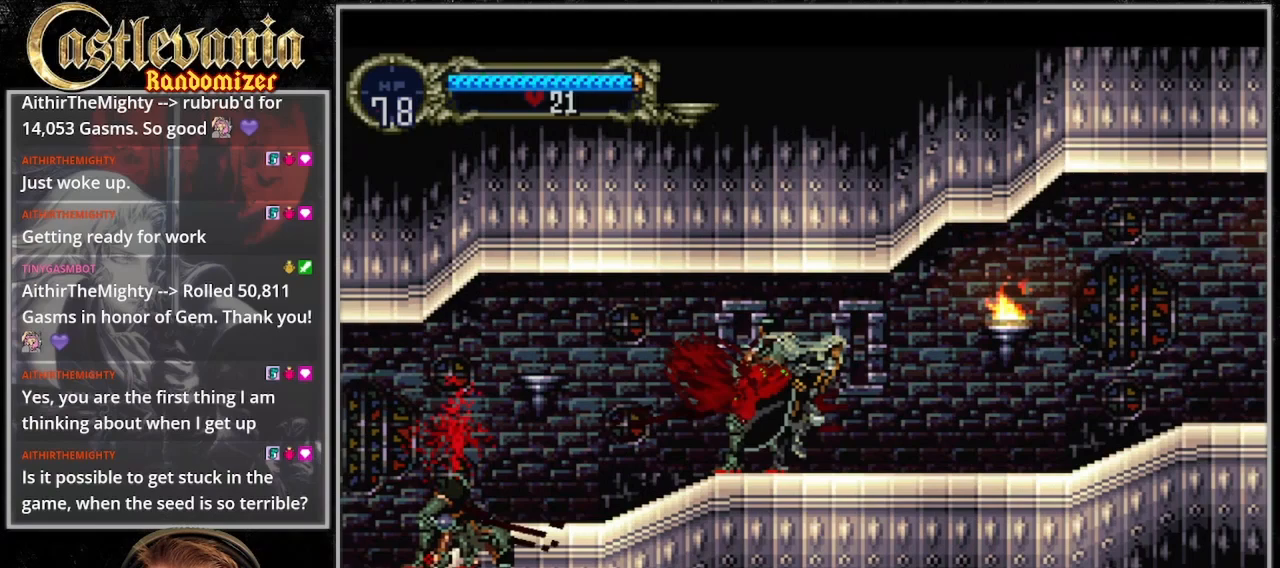
{"dt_ms": 500, "buttons": ["DPAD_RIGHT"], "events": [[33, "CROSS", "down"], [67, "SQUARE", "down"], [200, "CROSS", "up"], [233, "SQUARE", "up"]]}
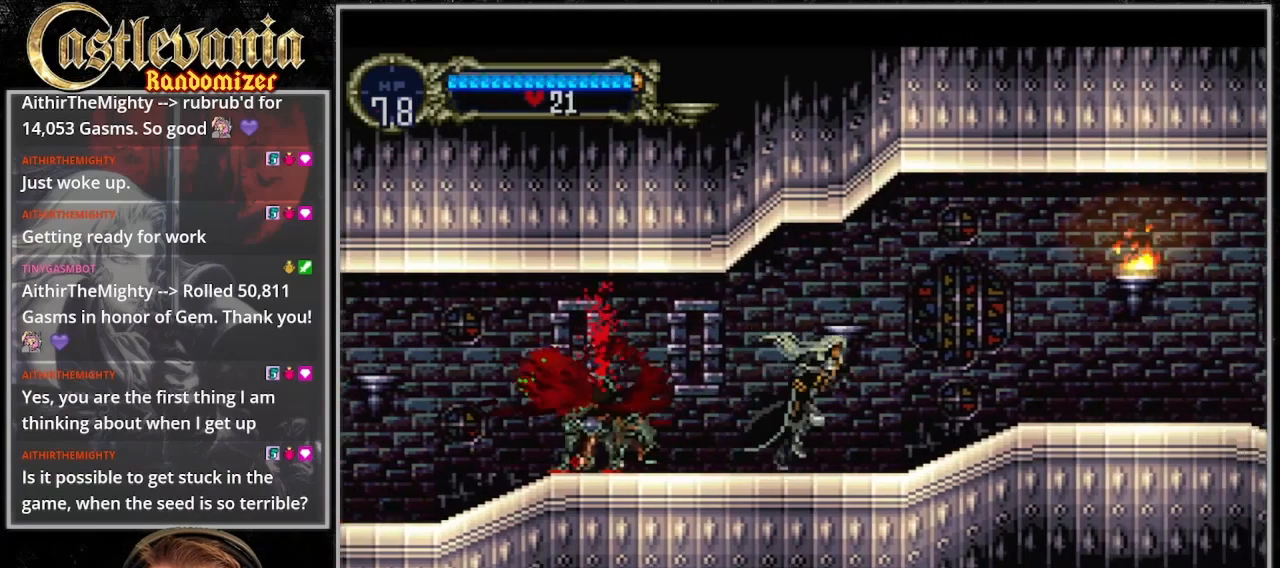
{"dt_ms": 500, "buttons": ["DPAD_RIGHT"], "events": [[233, "CROSS", "down"], [433, "CROSS", "up"]]}
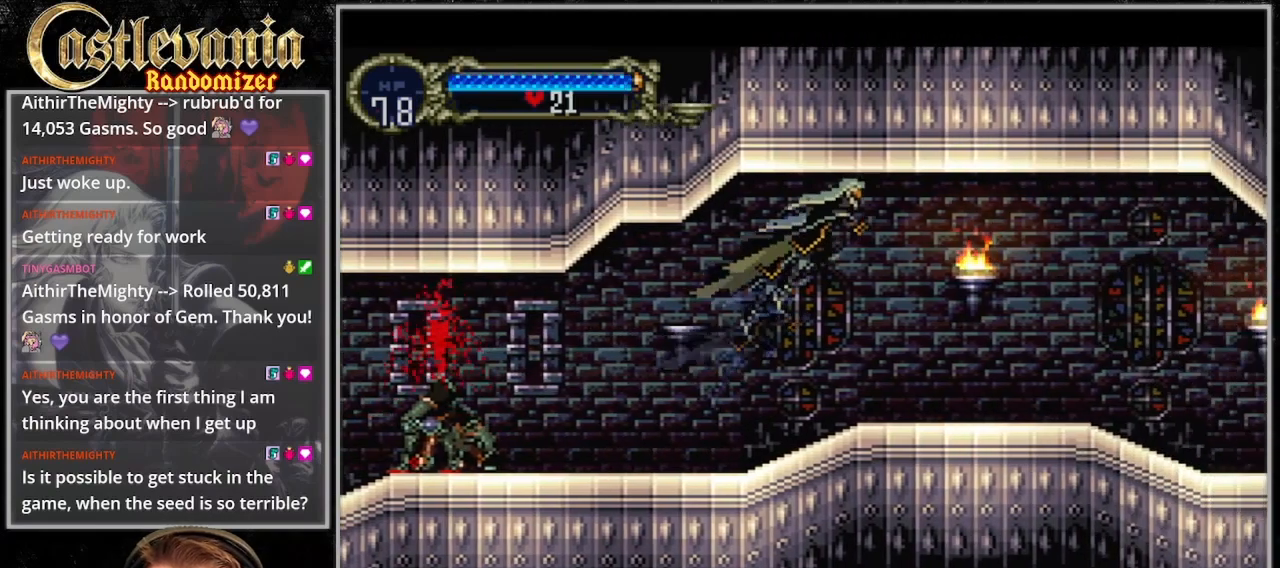
{"dt_ms": 500, "buttons": ["DPAD_RIGHT"], "events": [[67, "SQUARE", "down"], [200, "SQUARE", "up"]]}
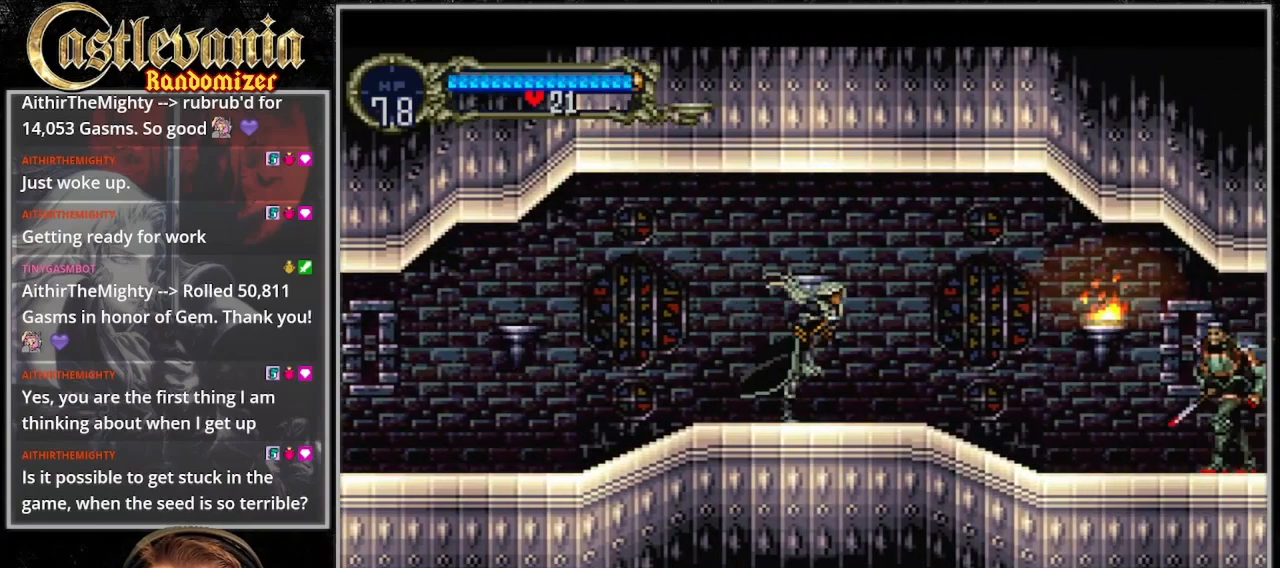
{"dt_ms": 500, "buttons": ["DPAD_DOWN", "DPAD_RIGHT"], "events": [[300, "CROSS", "down"], [367, "CROSS", "up"], [367, "DPAD_DOWN", "down"]]}
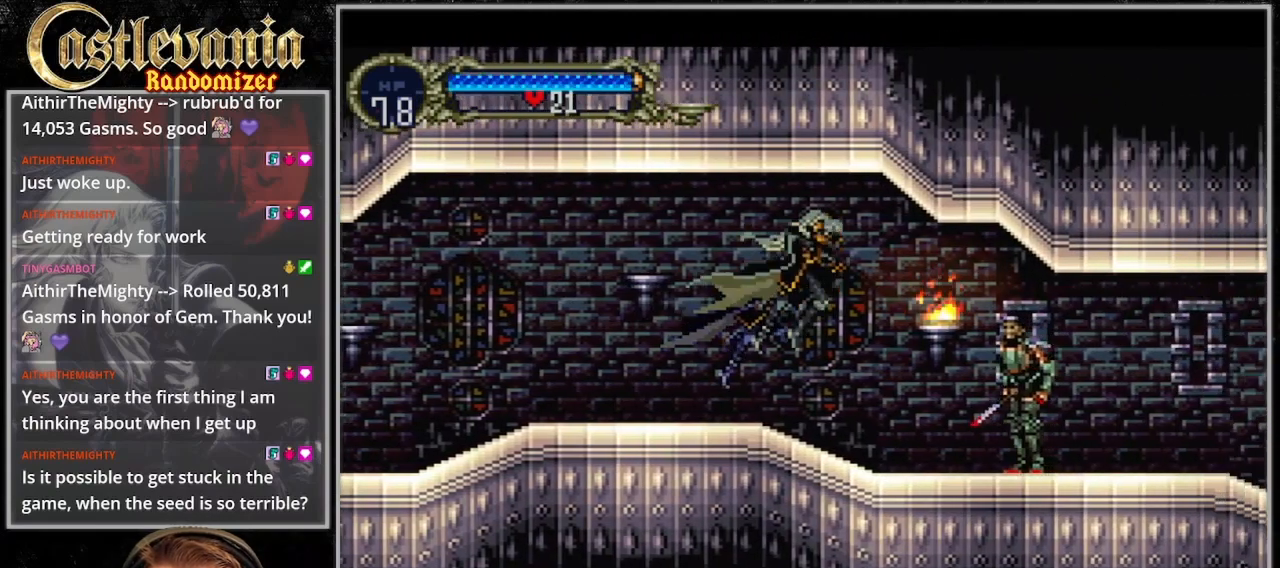
{"dt_ms": 500, "buttons": ["DPAD_RIGHT"], "events": [[100, "SQUARE", "down"], [200, "DPAD_DOWN", "up"], [233, "SQUARE", "up"]]}
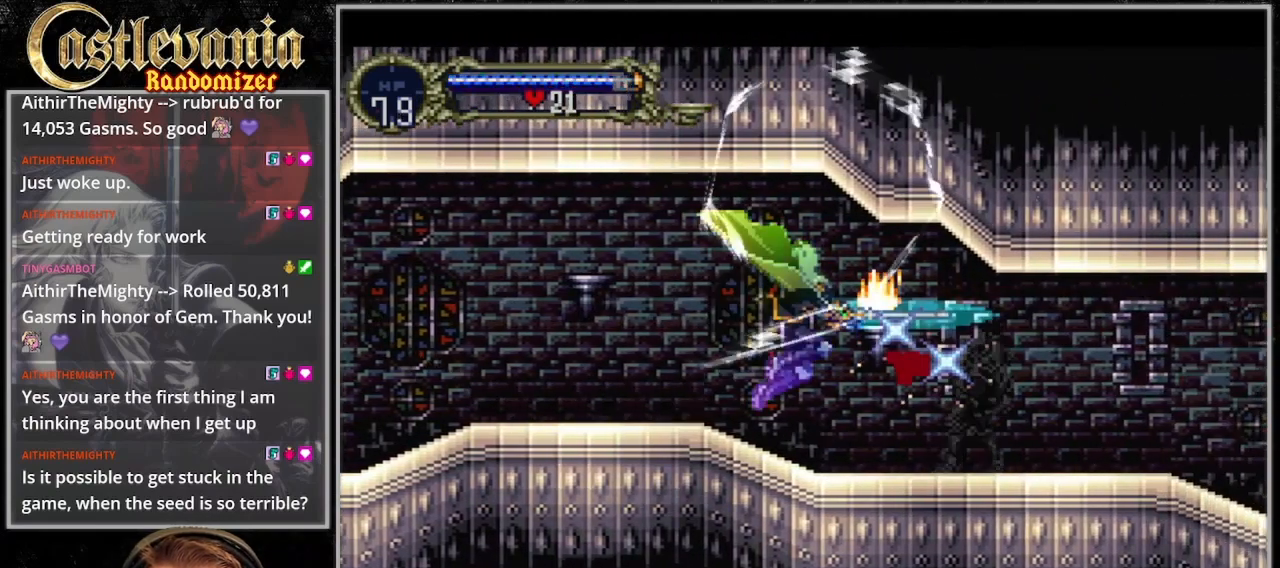
{"dt_ms": 500, "buttons": [], "events": [[200, "DPAD_RIGHT", "up"]]}
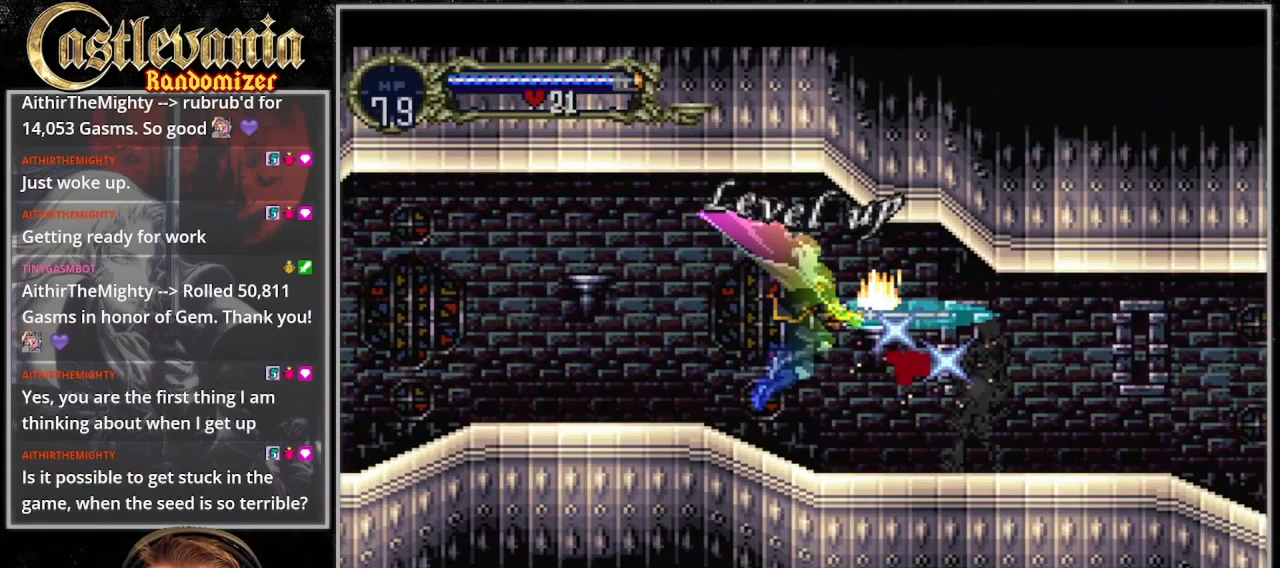
{"dt_ms": 500, "buttons": ["DPAD_RIGHT"], "events": [[300, "DPAD_RIGHT", "down"]]}
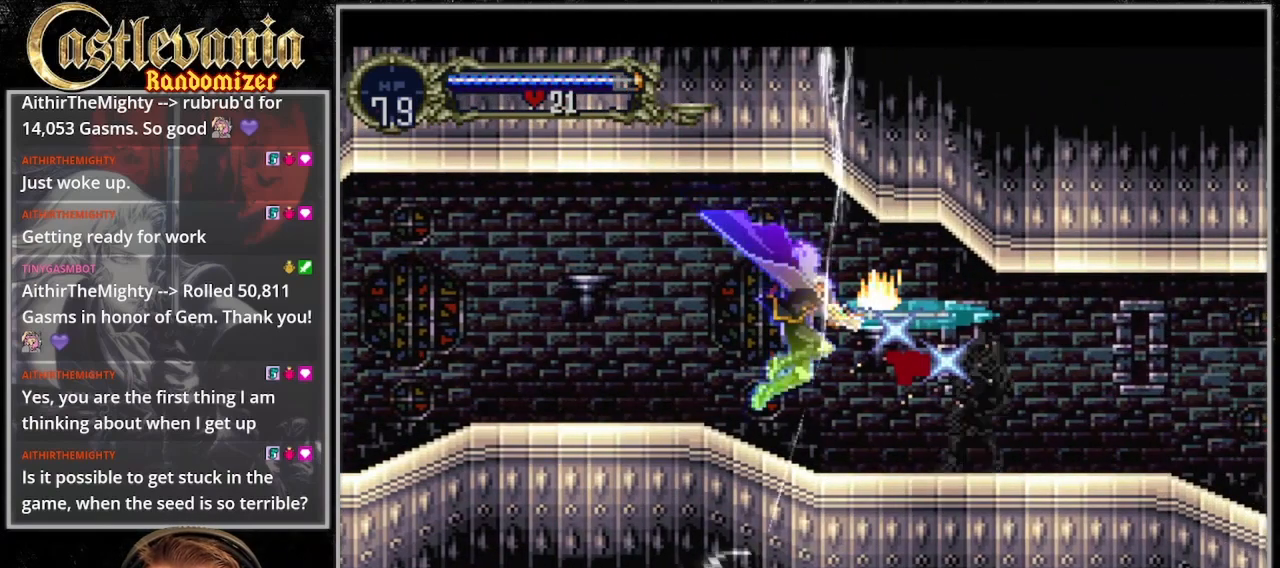
{"dt_ms": 500, "buttons": ["DPAD_RIGHT"], "events": []}
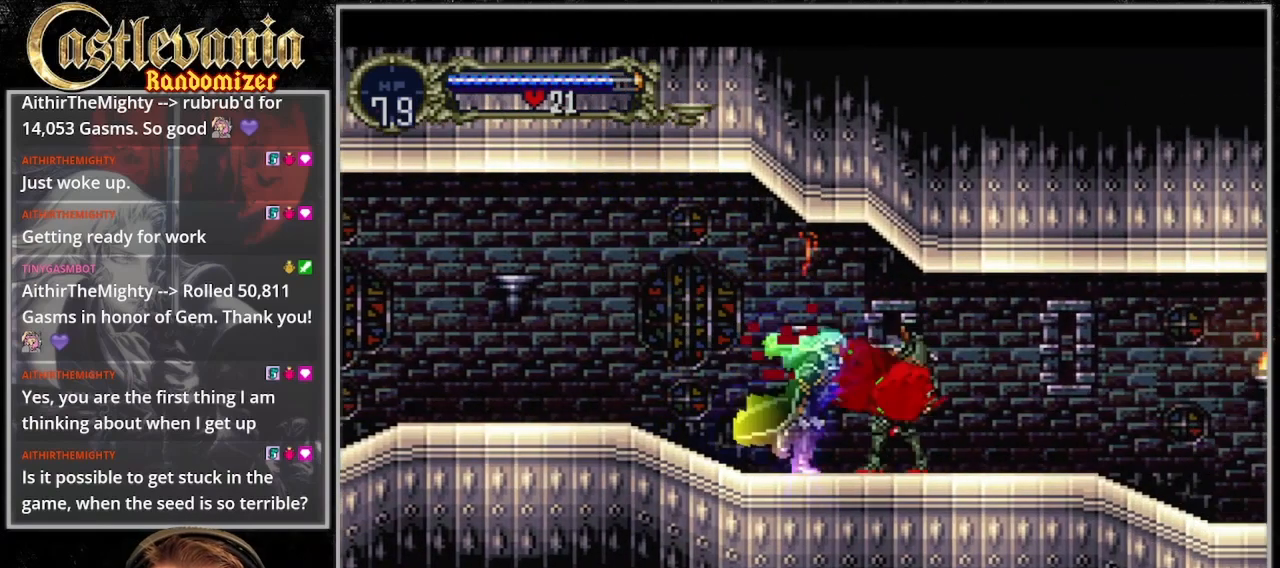
{"dt_ms": 500, "buttons": ["DPAD_RIGHT"], "events": []}
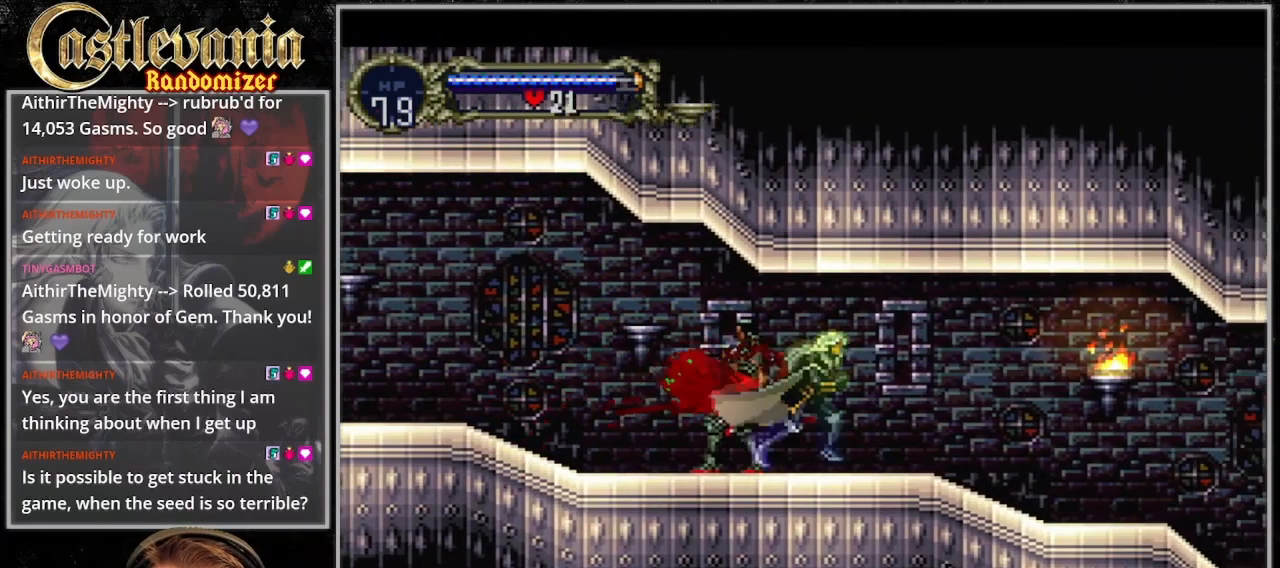
{"dt_ms": 500, "buttons": ["SQUARE", "DPAD_DOWN", "DPAD_RIGHT"], "events": [[267, "CROSS", "down"], [367, "CROSS", "up"], [400, "DPAD_DOWN", "down"], [500, "SQUARE", "down"]]}
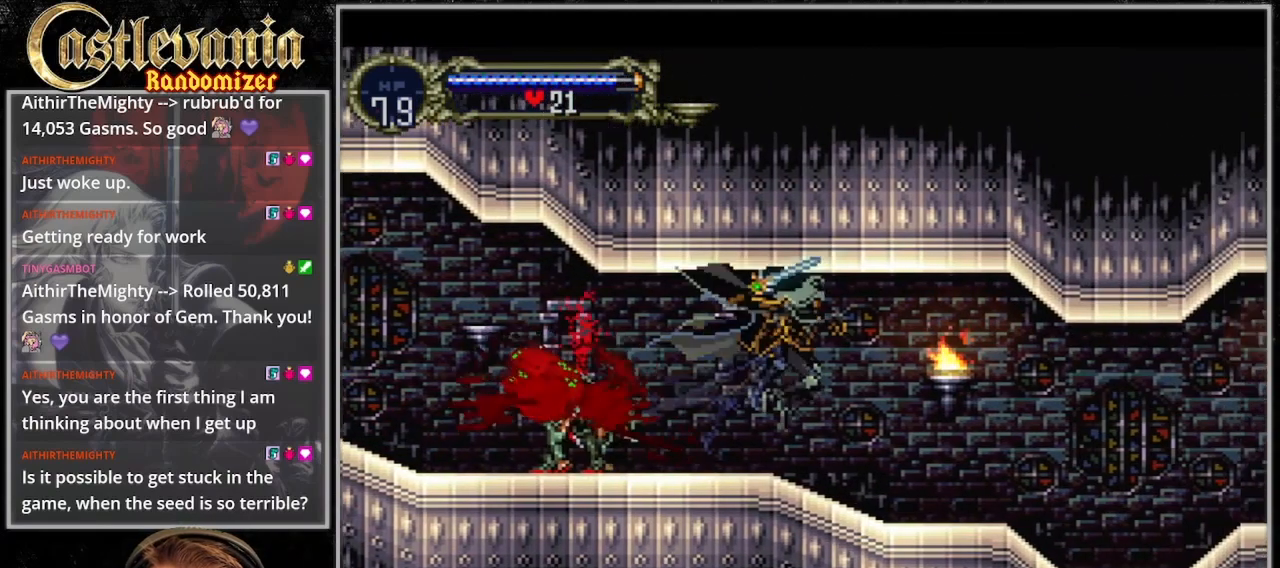
{"dt_ms": 500, "buttons": ["DPAD_RIGHT"], "events": [[33, "DPAD_DOWN", "up"], [100, "SQUARE", "up"]]}
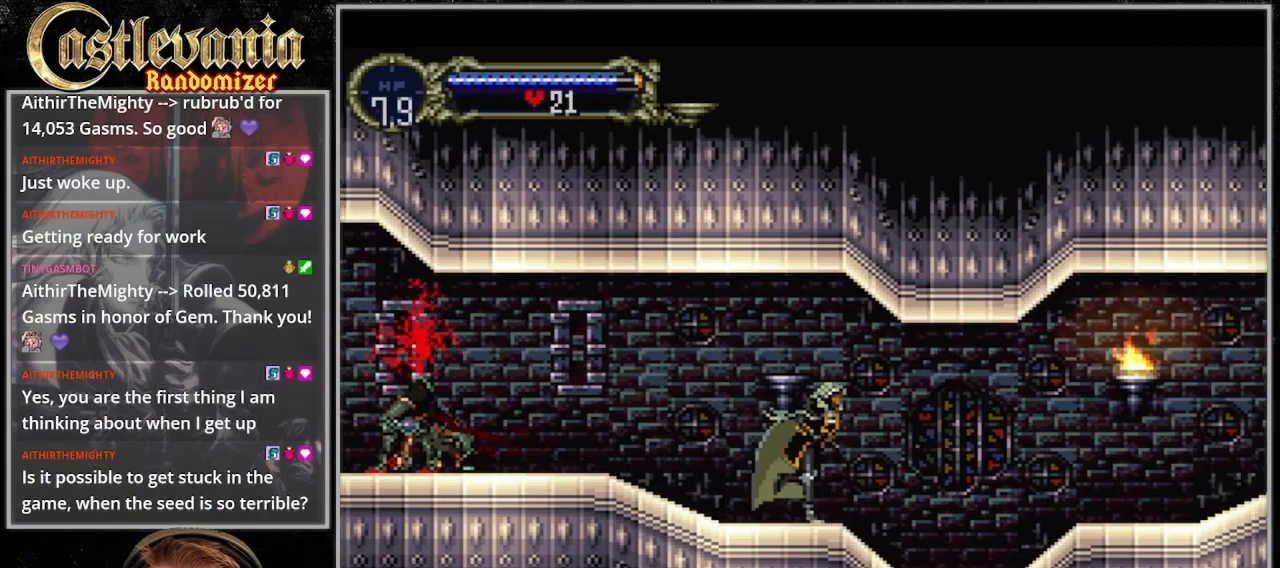
{"dt_ms": 500, "buttons": ["CROSS", "SQUARE", "DPAD_RIGHT"], "events": [[467, "CROSS", "down"], [500, "SQUARE", "down"]]}
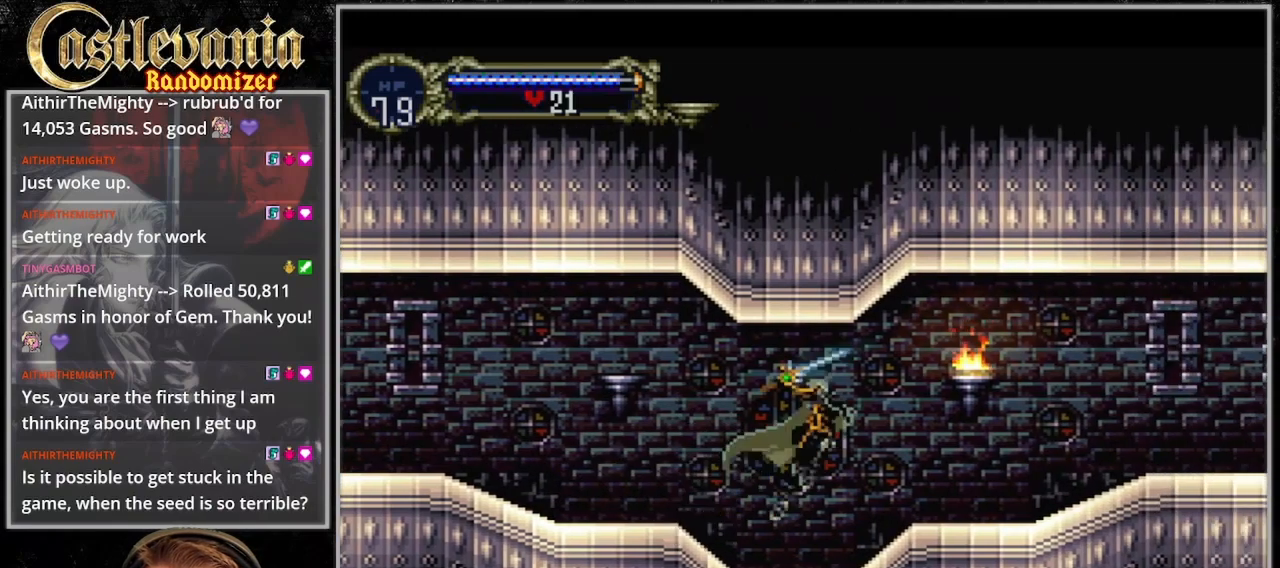
{"dt_ms": 1000, "buttons": ["DPAD_RIGHT"], "events": [[167, "SQUARE", "up"], [200, "CROSS", "up"], [600, "CROSS", "down"], [733, "CROSS", "up"], [767, "DPAD_DOWN", "down"], [867, "SQUARE", "down"], [967, "DPAD_DOWN", "up"], [1000, "SQUARE", "up"]]}